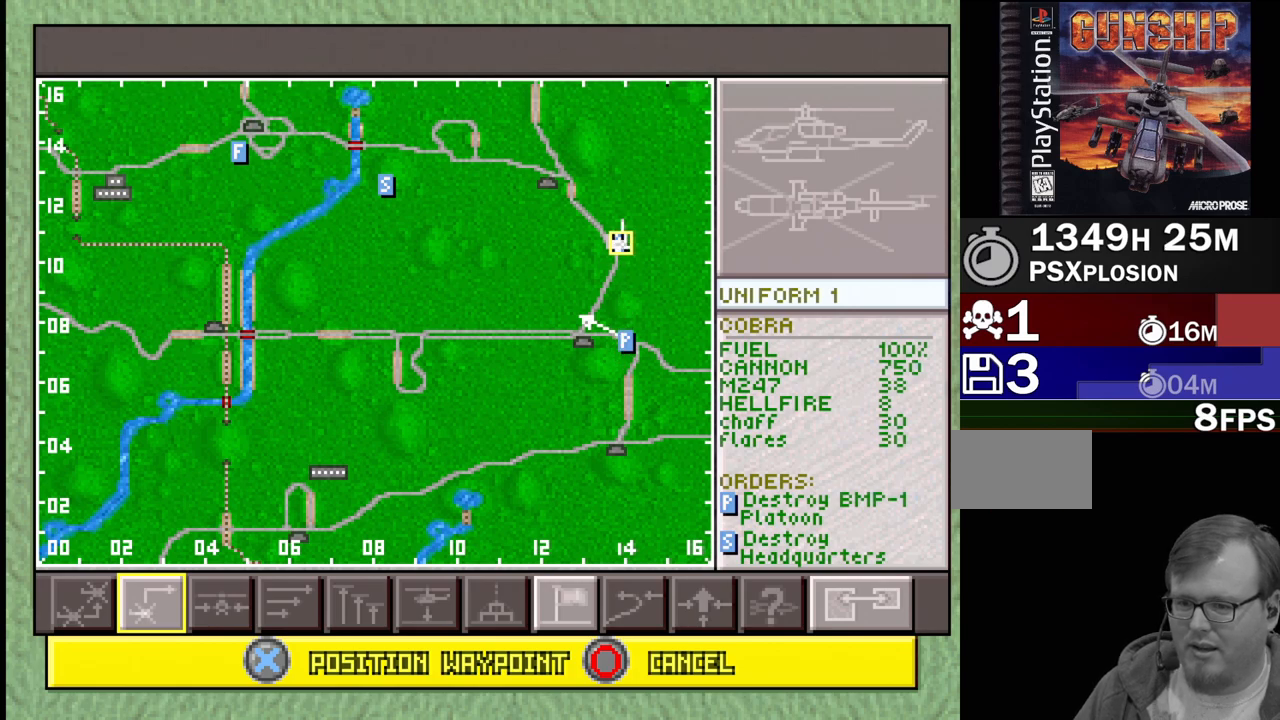
Gameplay with a controller (PlayStation layout); each line is a JSON object with the inputs held at the frame after it. "events" lists button and stick changes between this image and that frame as [ms after this image, input, new state], when the widget could be followed in between. Not read: L3 R3.
{"buttons": ["DPAD_DOWN", "DPAD_RIGHT"], "events": [[117, "DPAD_UP", "up"], [133, "DPAD_LEFT", "up"], [483, "DPAD_DOWN", "down"], [483, "DPAD_RIGHT", "down"]]}
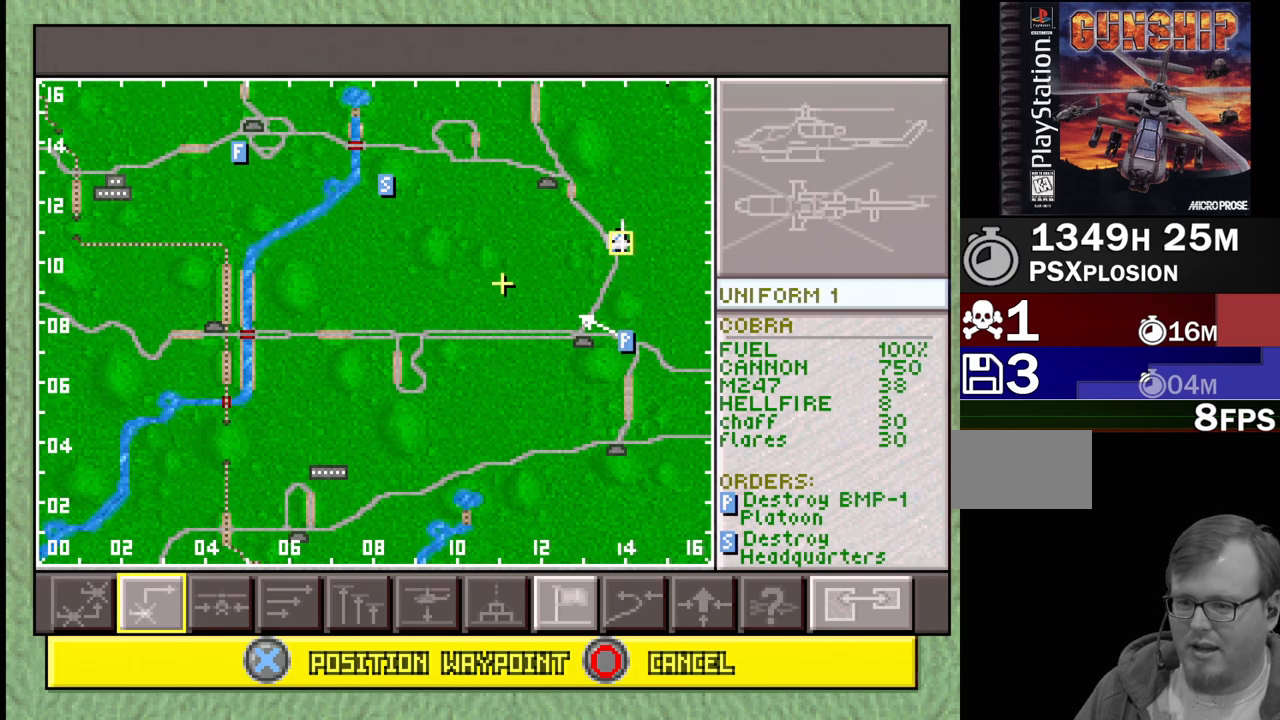
{"buttons": [], "events": [[133, "DPAD_DOWN", "up"], [133, "DPAD_RIGHT", "up"]]}
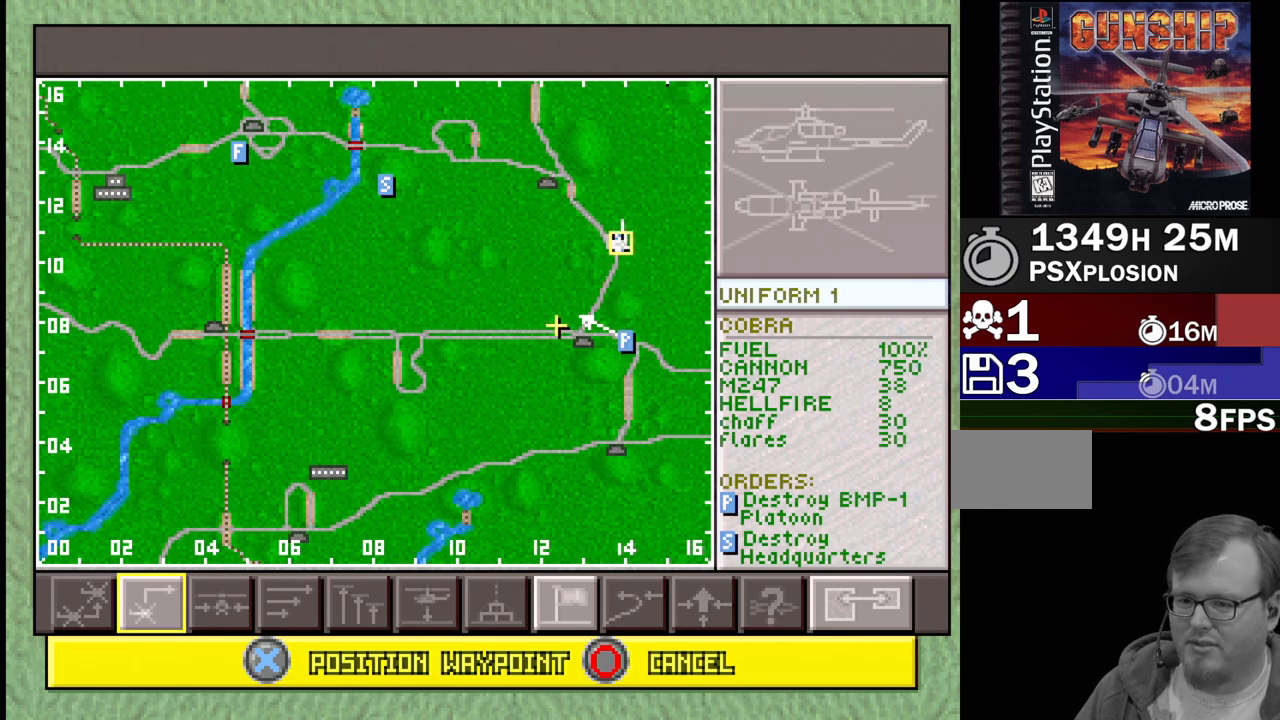
{"buttons": [], "events": [[33, "DPAD_RIGHT", "down"], [150, "DPAD_RIGHT", "up"]]}
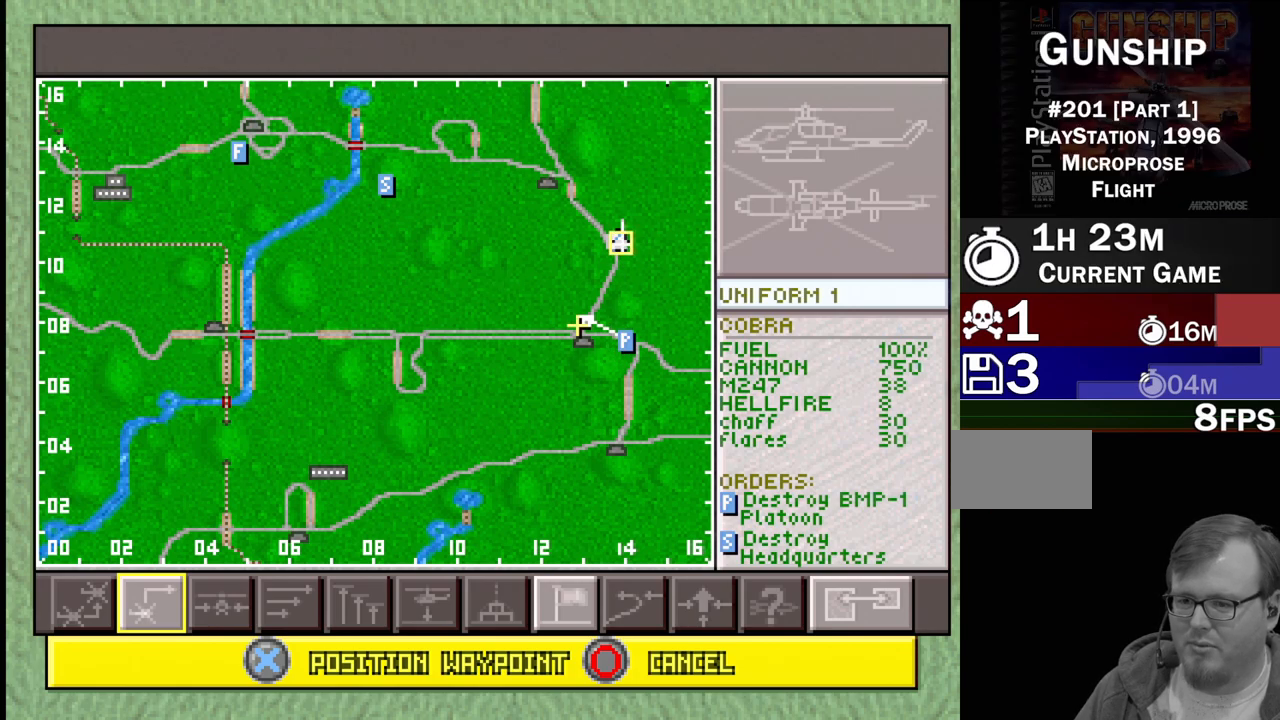
{"buttons": [], "events": [[133, "DPAD_UP", "down"], [233, "DPAD_UP", "up"]]}
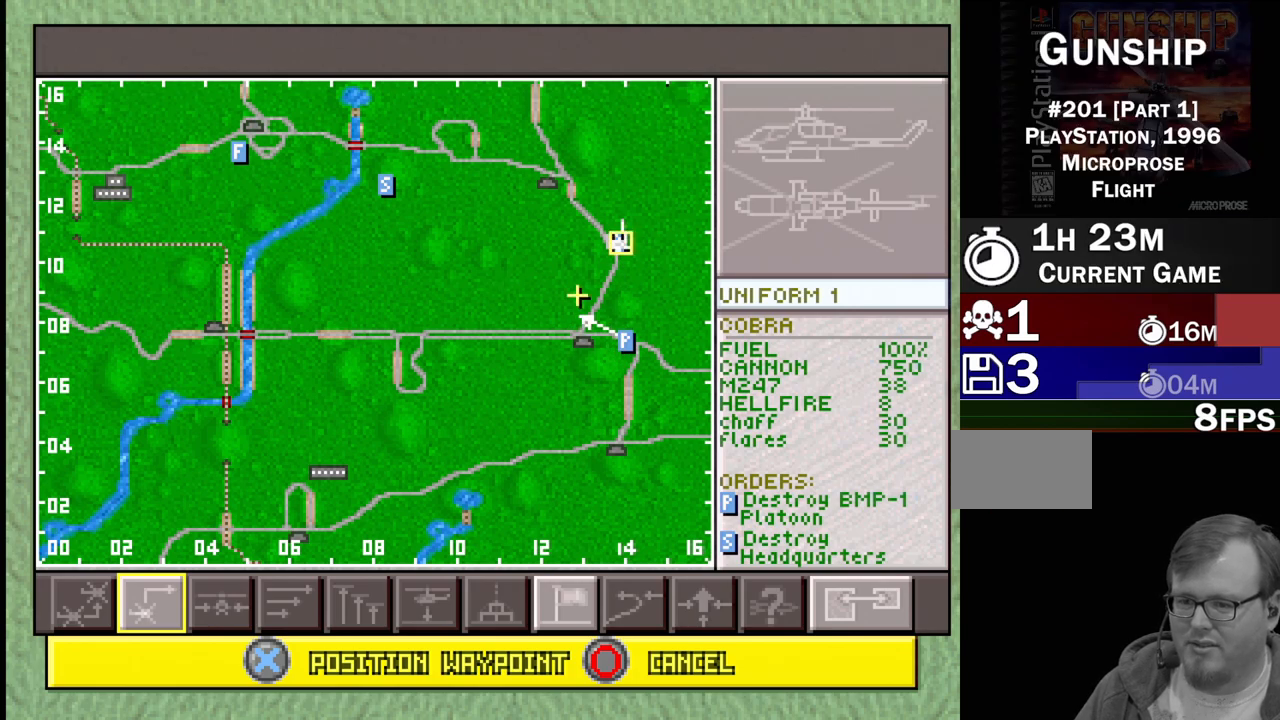
{"buttons": ["DPAD_LEFT"], "events": [[33, "DPAD_DOWN", "down"], [117, "DPAD_DOWN", "up"], [450, "DPAD_LEFT", "down"]]}
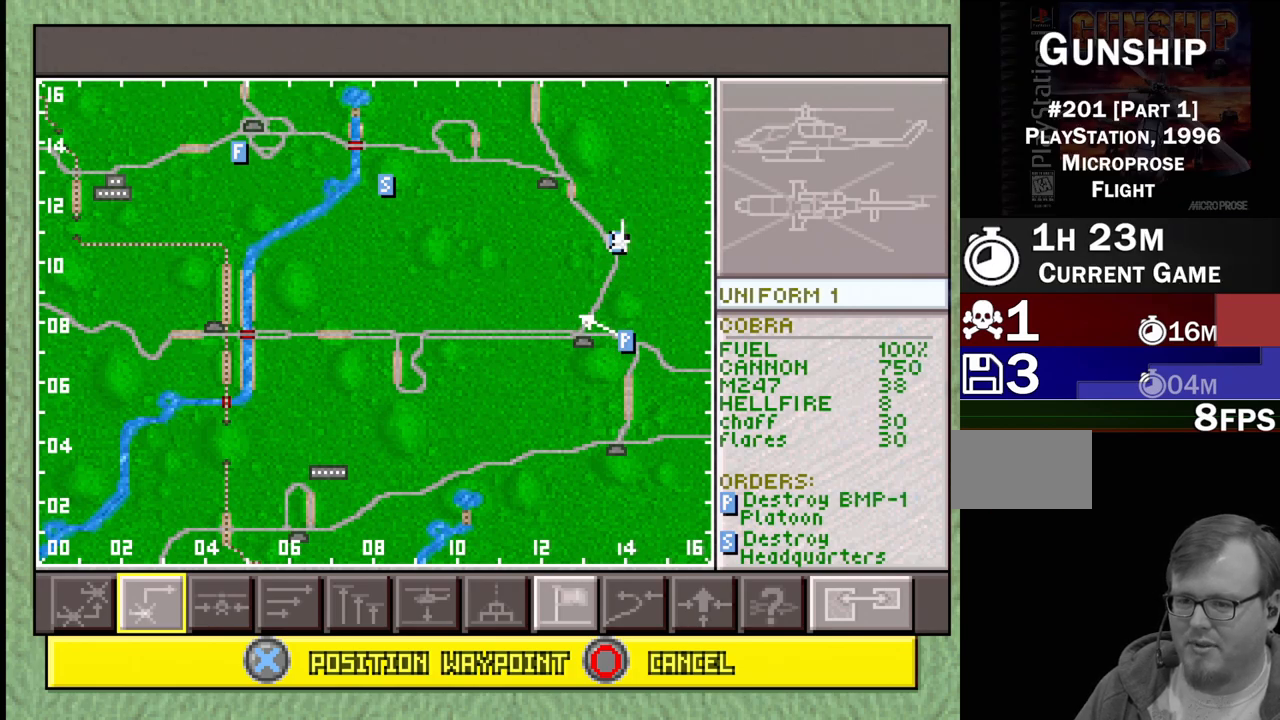
{"buttons": [], "events": [[17, "DPAD_LEFT", "up"], [283, "DPAD_DOWN", "down"], [367, "DPAD_DOWN", "up"]]}
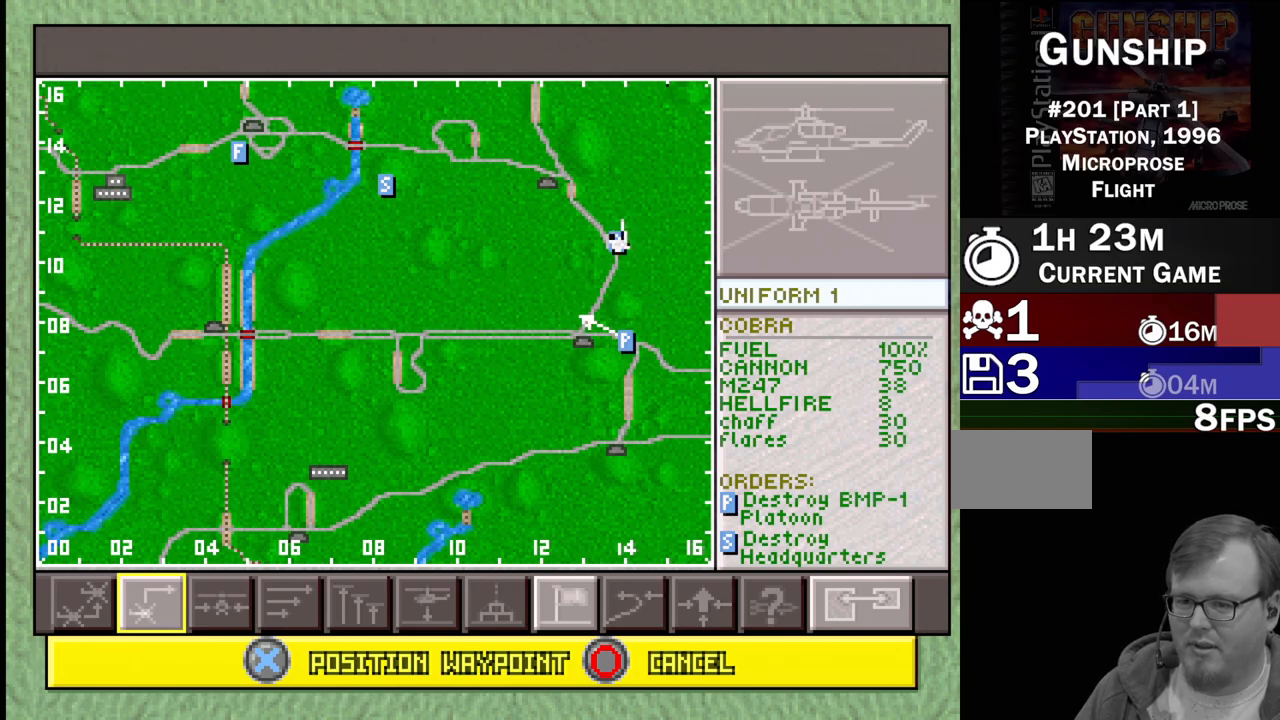
{"buttons": ["DPAD_DOWN", "DPAD_RIGHT"], "events": [[100, "DPAD_RIGHT", "down"], [167, "DPAD_RIGHT", "up"], [483, "DPAD_DOWN", "down"], [483, "DPAD_RIGHT", "down"]]}
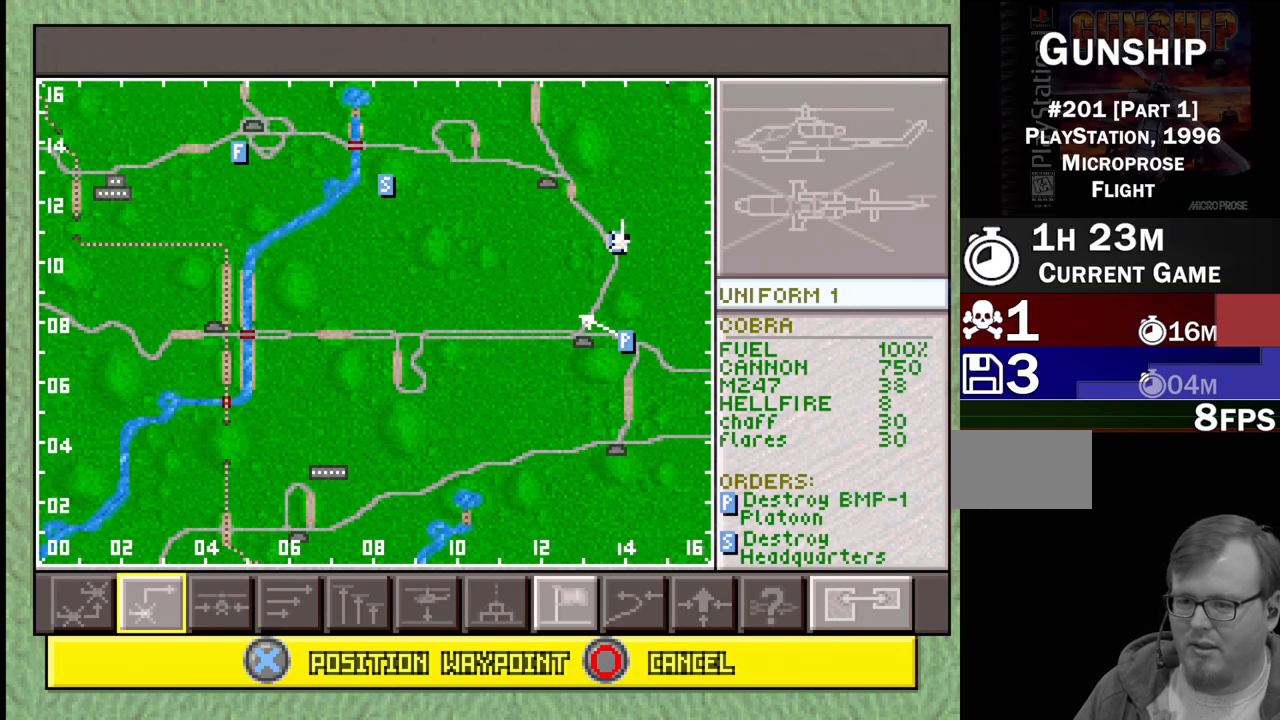
{"buttons": [], "events": [[33, "DPAD_DOWN", "up"], [50, "DPAD_RIGHT", "up"], [400, "DPAD_DOWN", "down"], [400, "DPAD_RIGHT", "down"], [483, "DPAD_DOWN", "up"], [483, "DPAD_RIGHT", "up"]]}
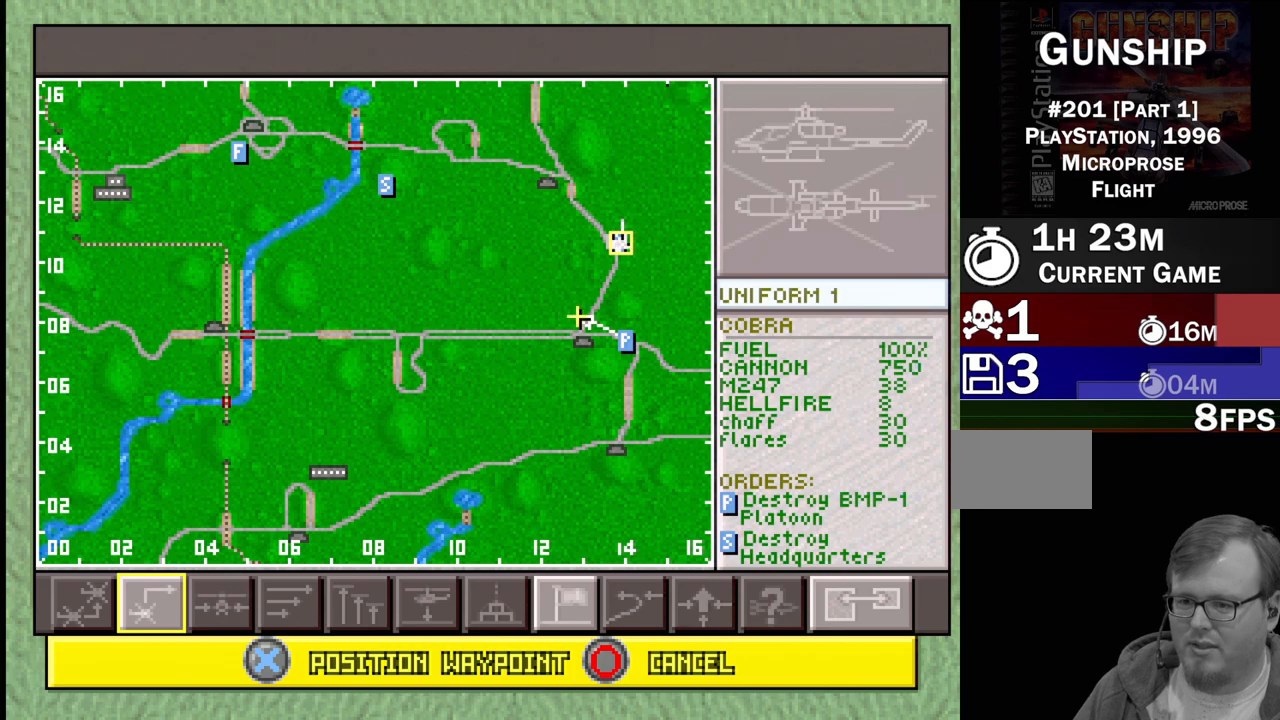
{"buttons": [], "events": [[417, "DPAD_RIGHT", "down"], [483, "DPAD_RIGHT", "up"]]}
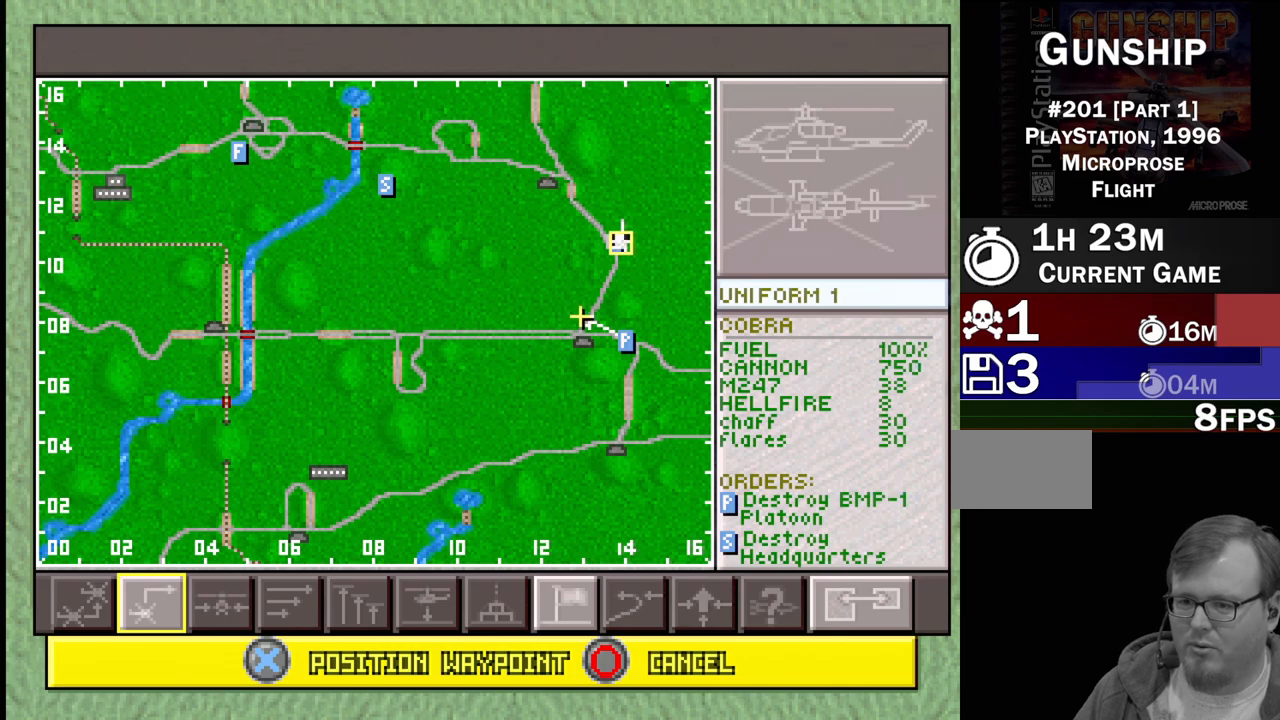
{"buttons": [], "events": [[367, "DPAD_RIGHT", "down"], [417, "DPAD_RIGHT", "up"]]}
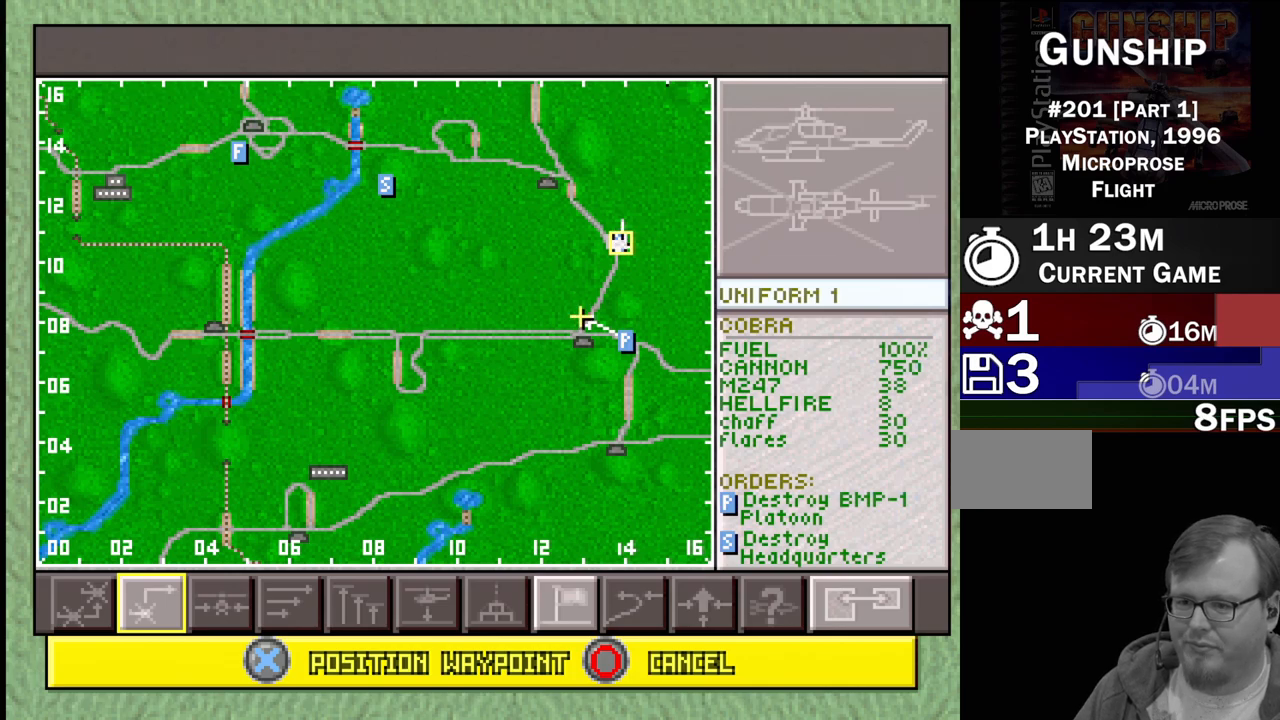
{"buttons": [], "events": []}
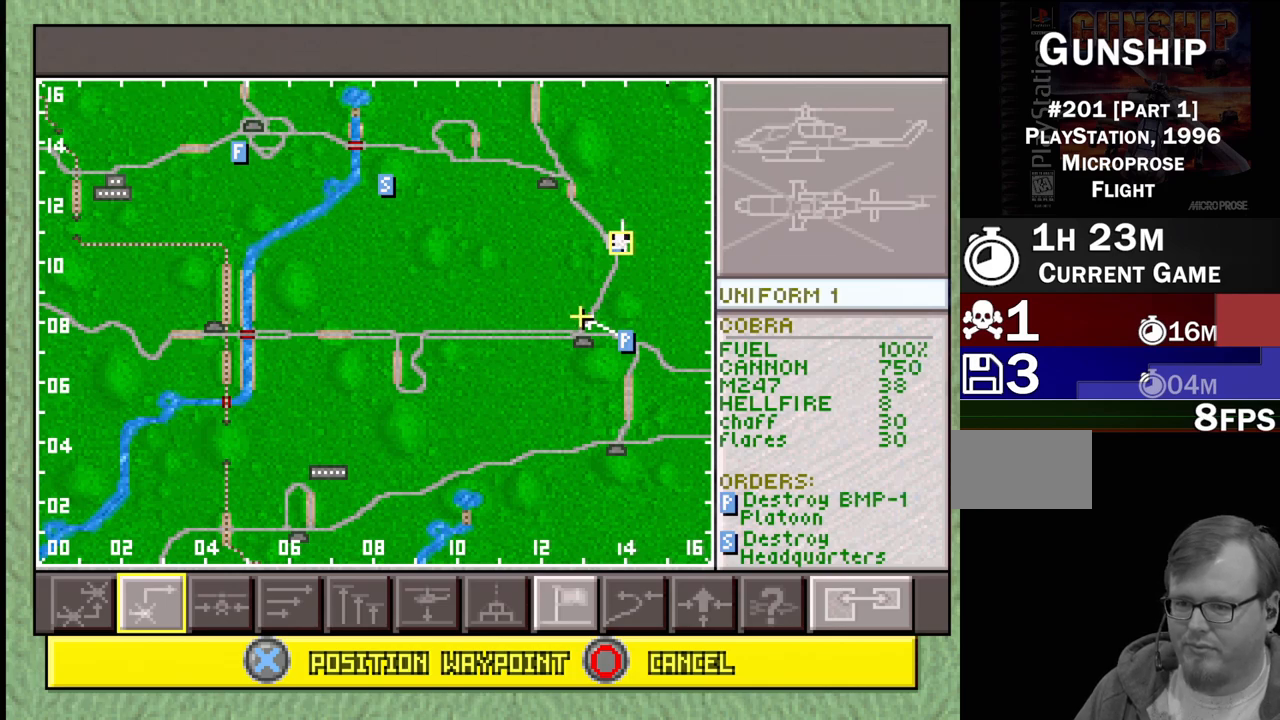
{"buttons": [], "events": [[150, "DPAD_DOWN", "down"], [150, "DPAD_RIGHT", "down"], [200, "DPAD_RIGHT", "up"], [217, "DPAD_DOWN", "up"]]}
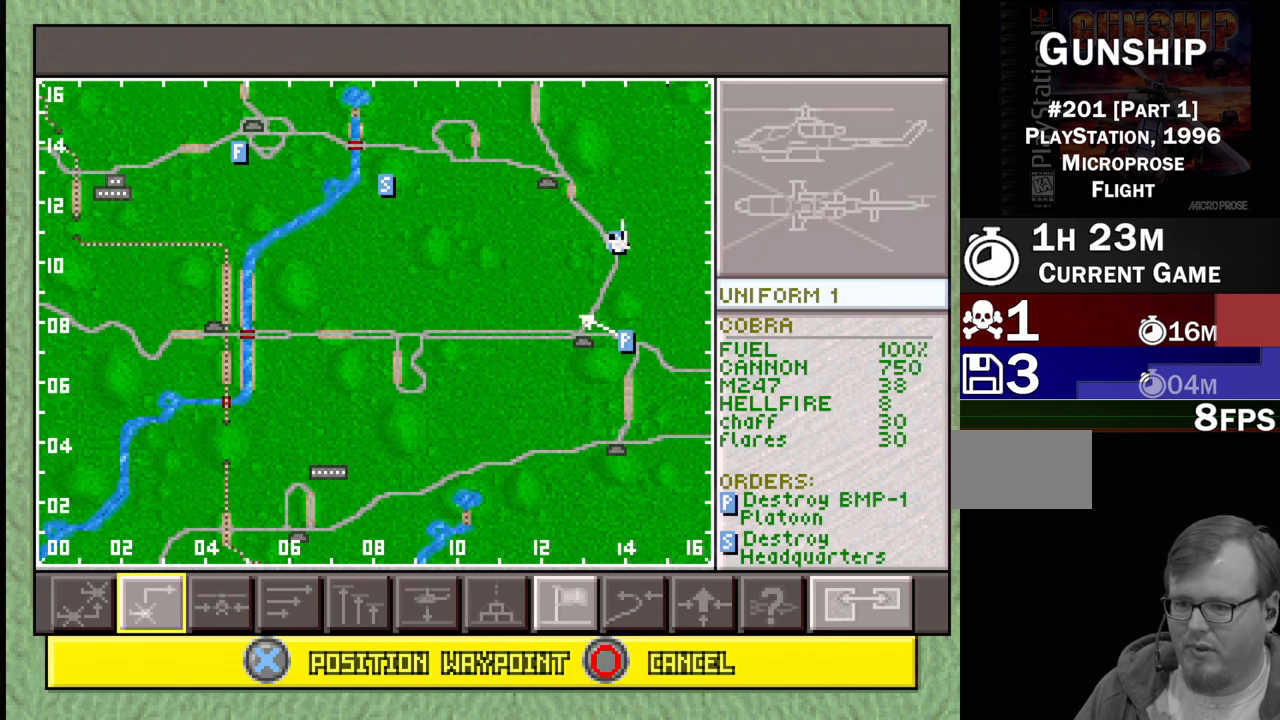
{"buttons": [], "events": [[83, "DPAD_RIGHT", "down"], [167, "DPAD_RIGHT", "up"]]}
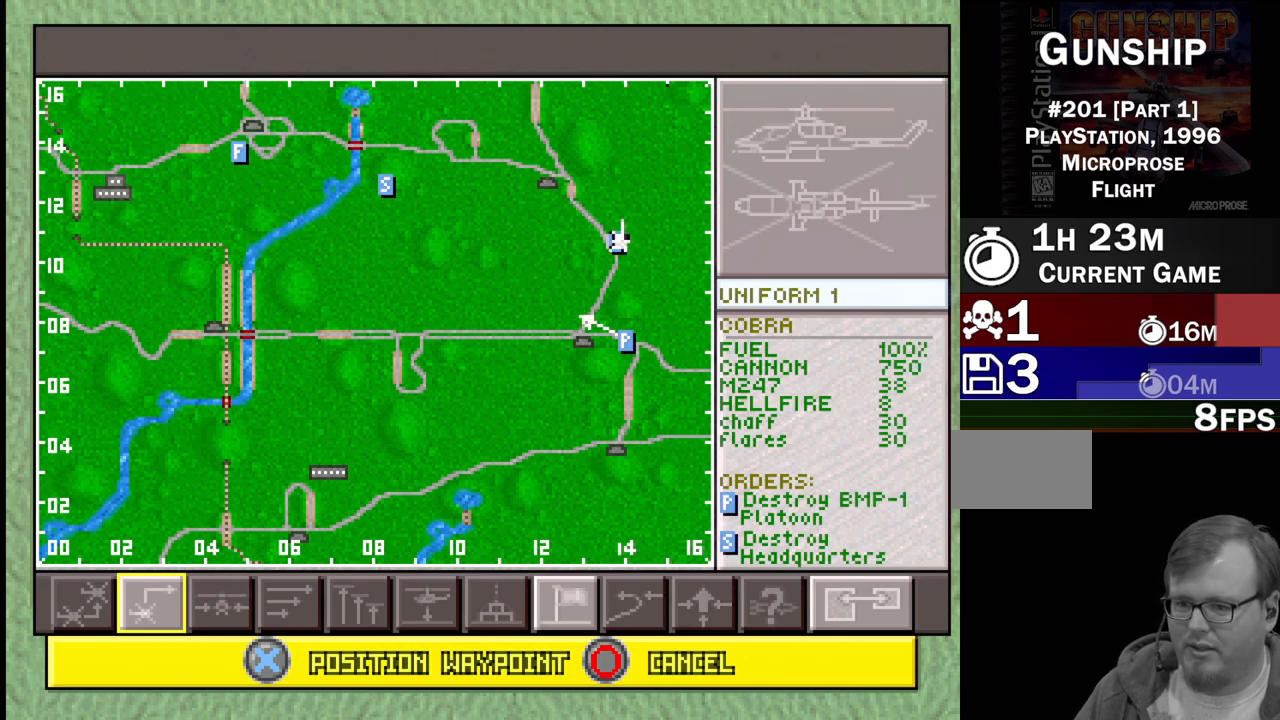
{"buttons": [], "events": []}
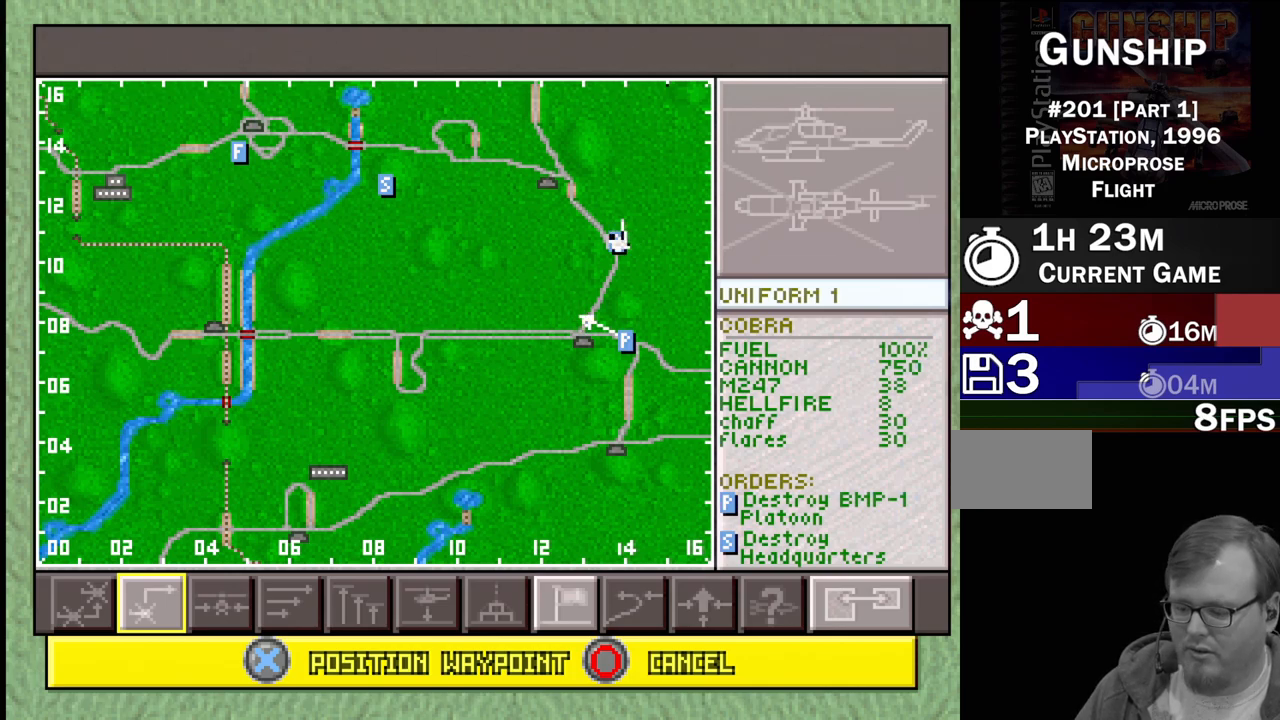
{"buttons": [], "events": [[300, "CROSS", "down"], [450, "CROSS", "up"]]}
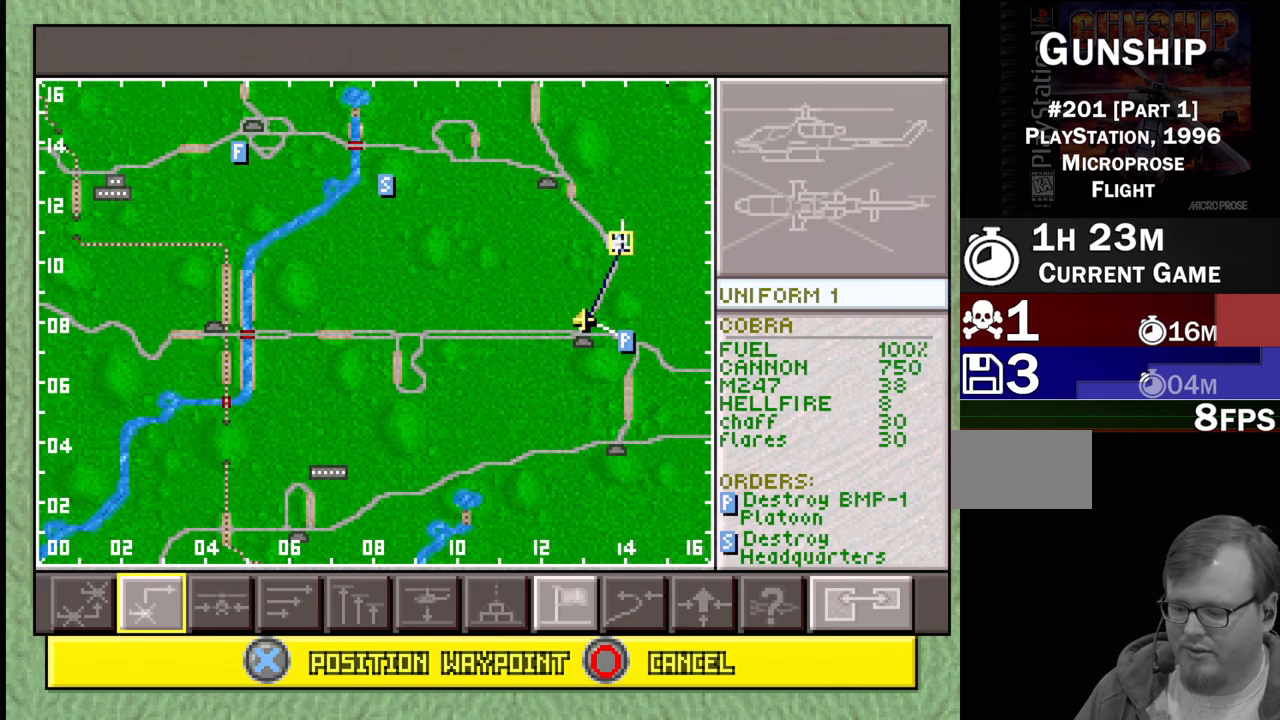
{"buttons": [], "events": []}
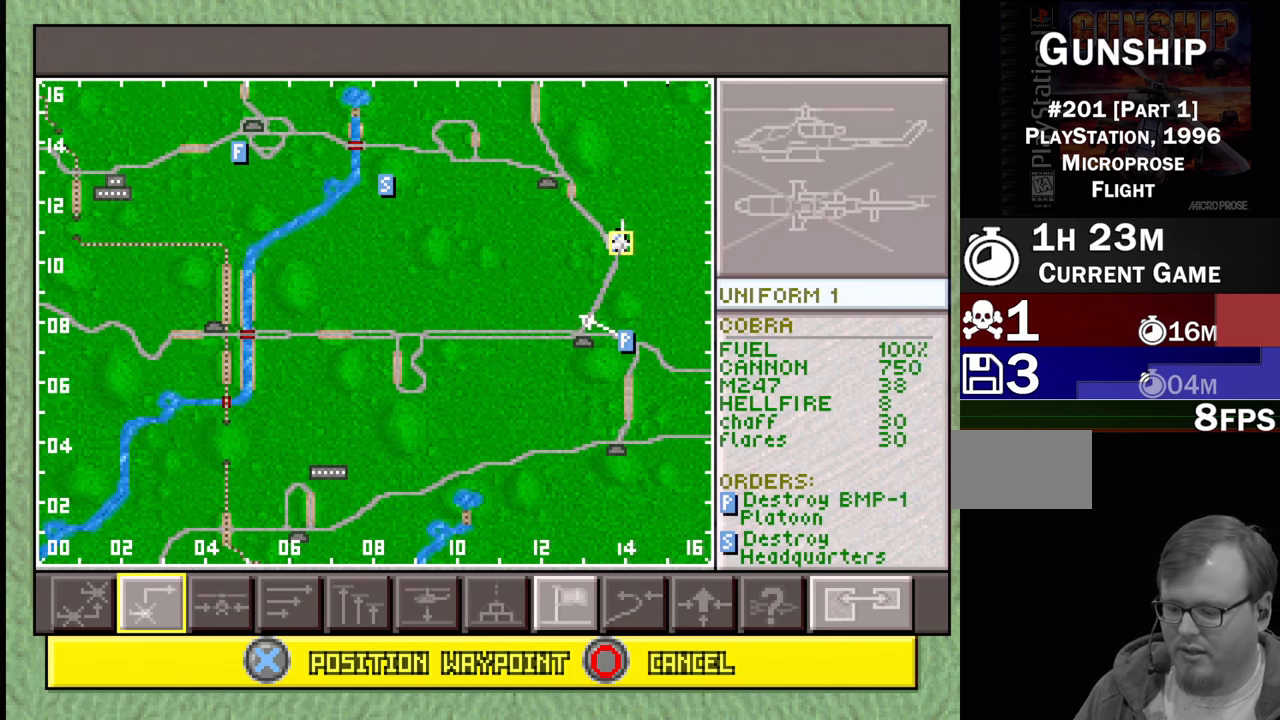
{"buttons": [], "events": []}
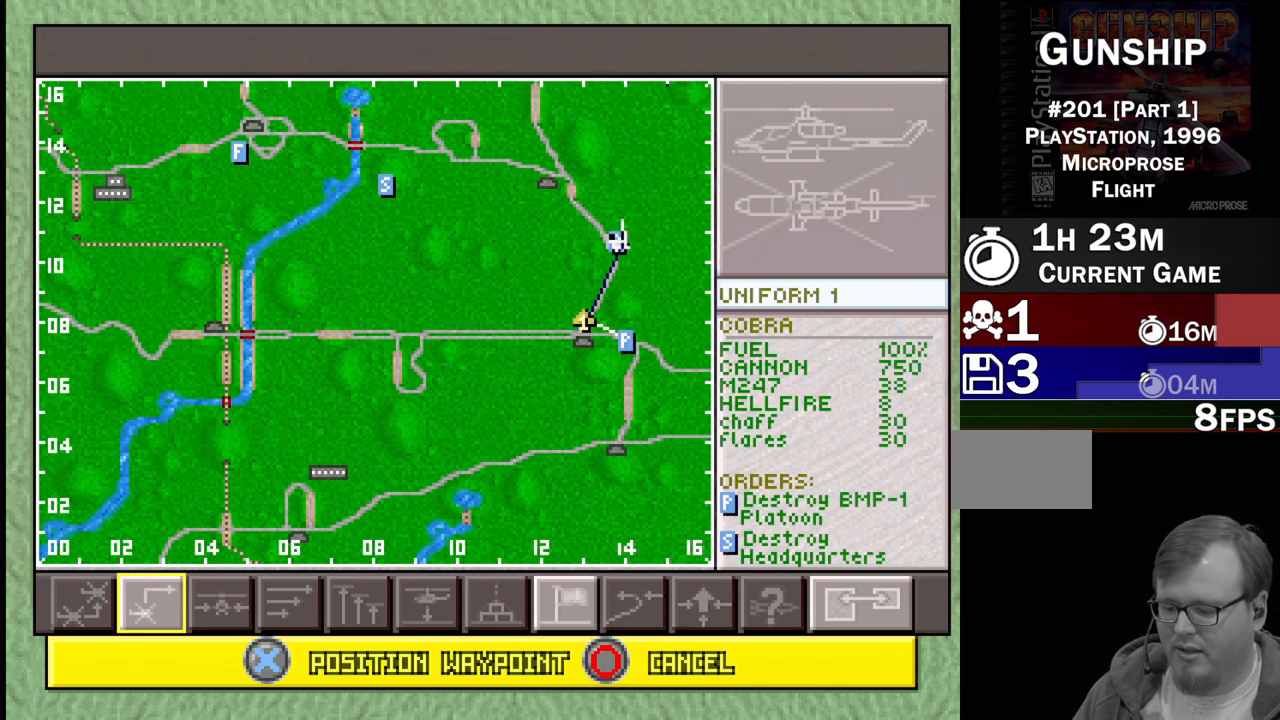
{"buttons": [], "events": []}
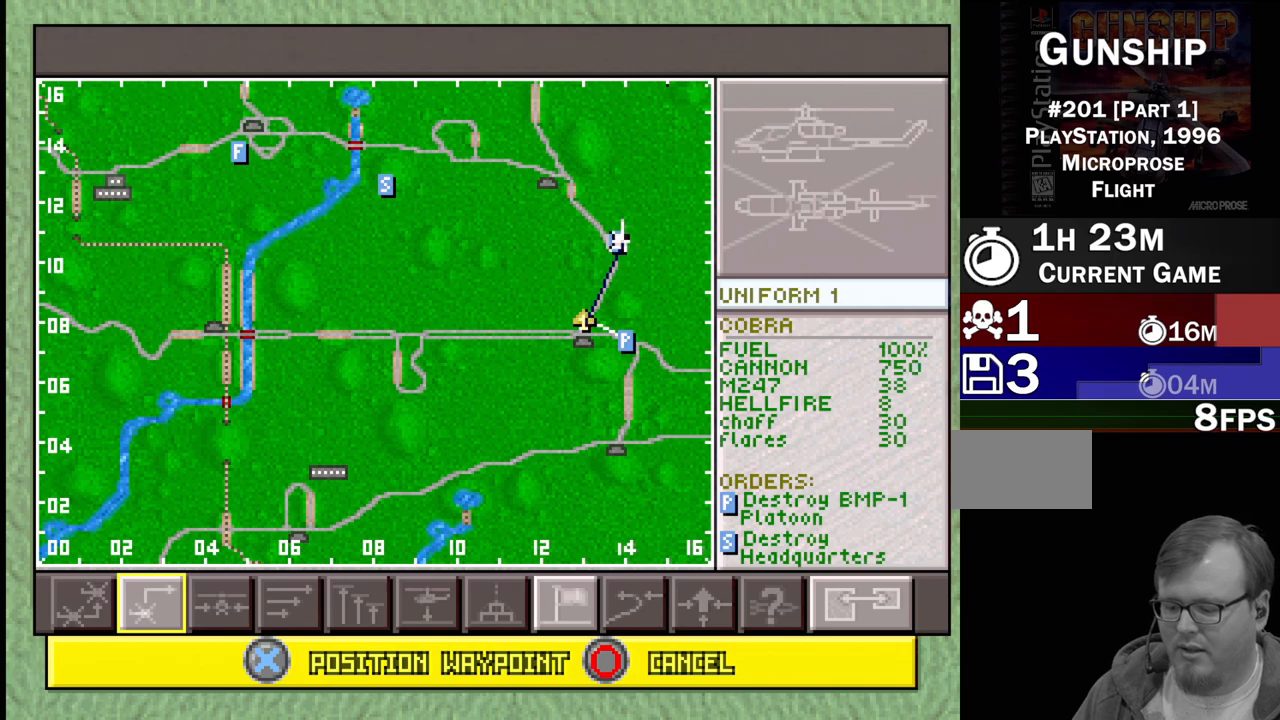
{"buttons": [], "events": []}
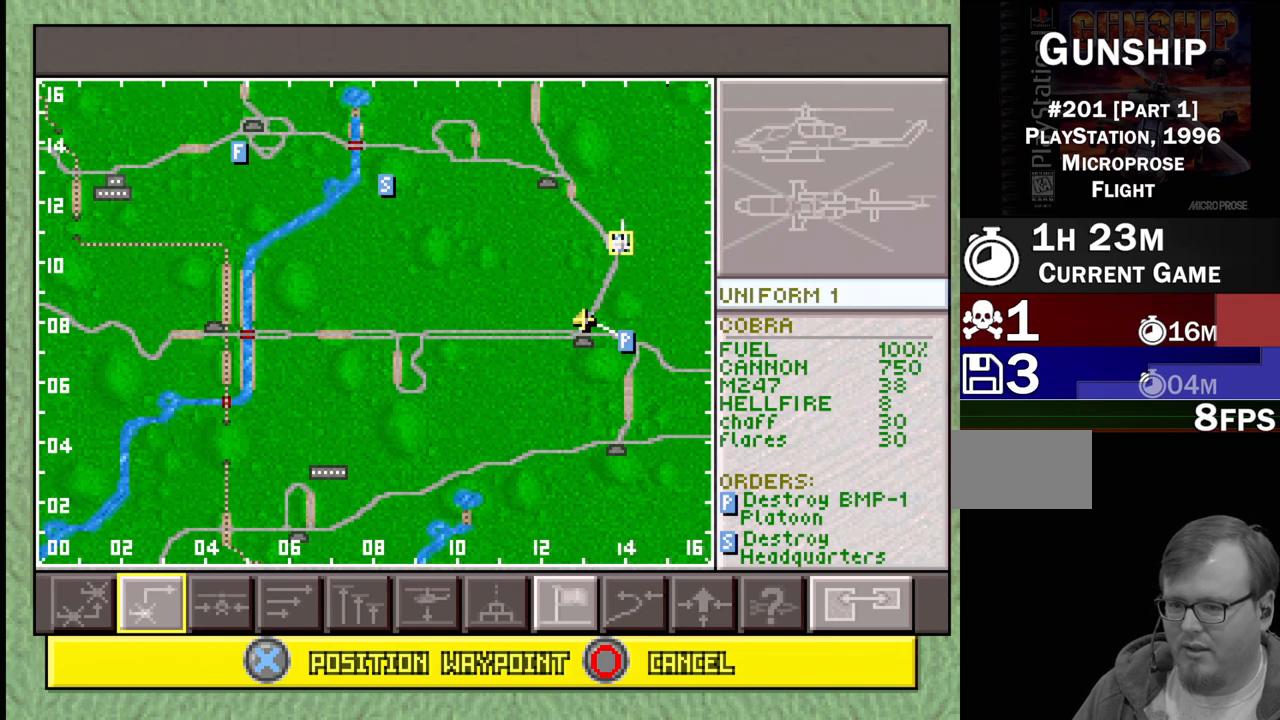
{"buttons": [], "events": []}
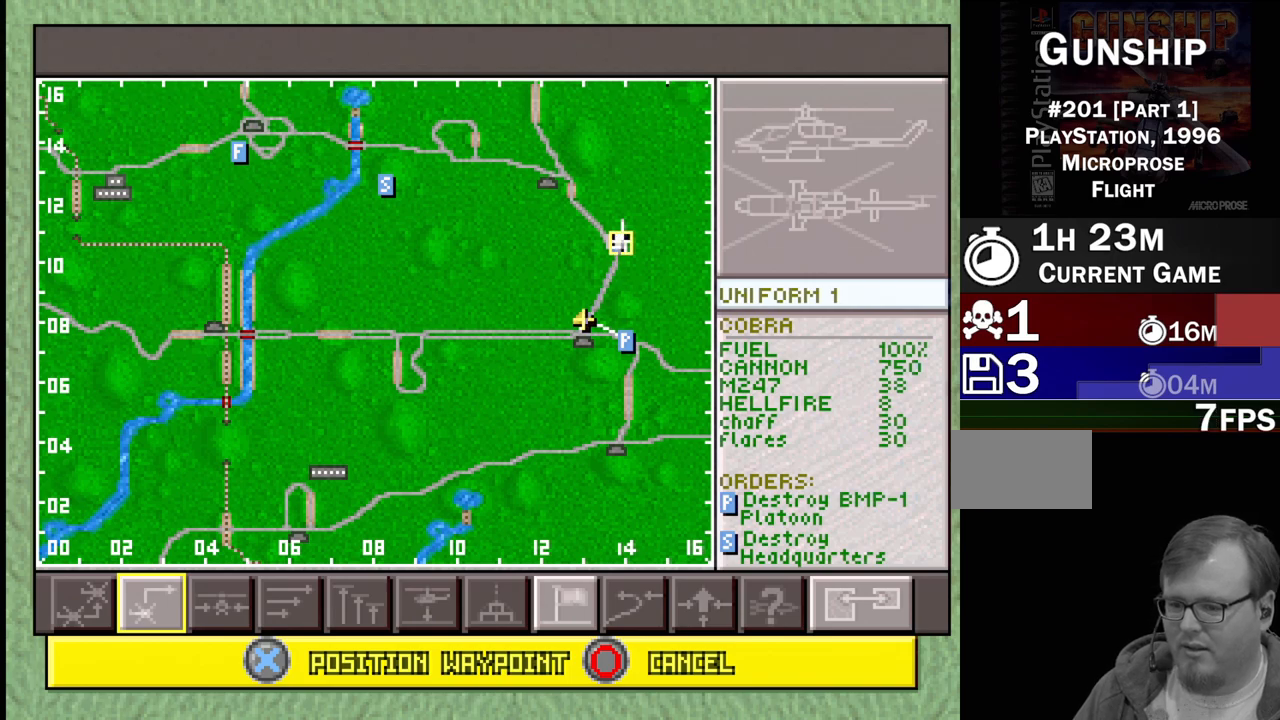
{"buttons": [], "events": []}
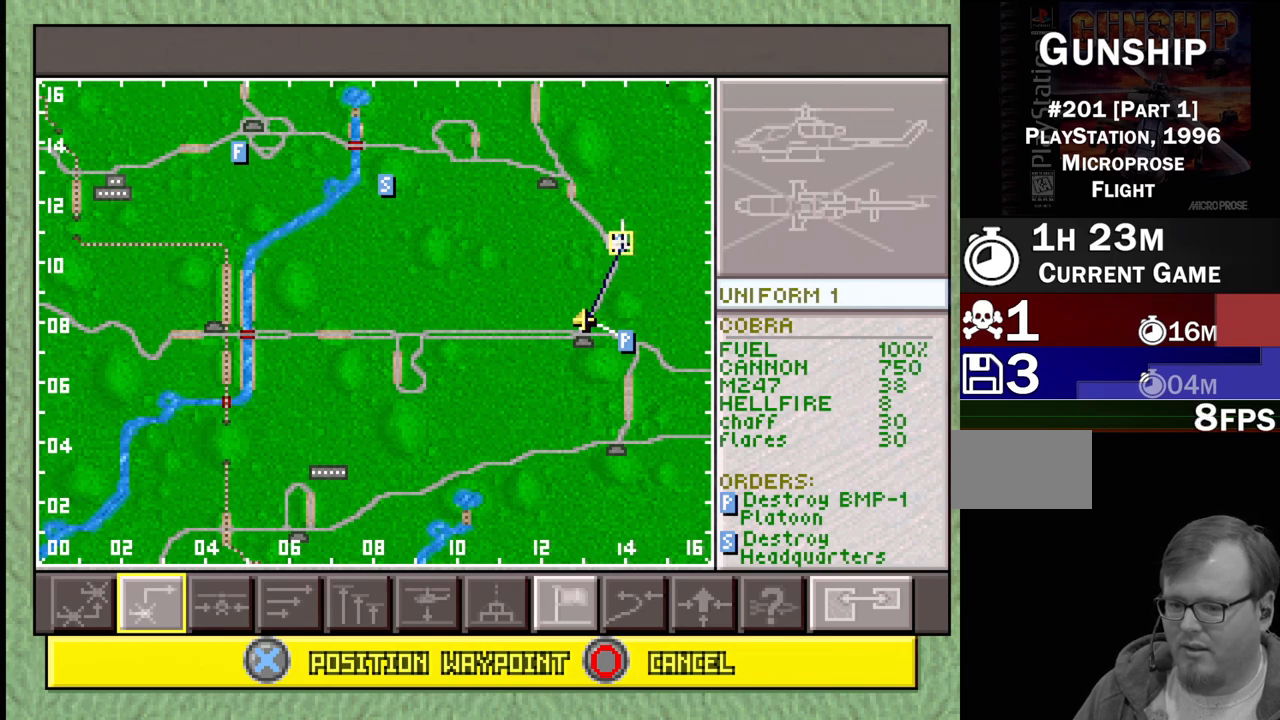
{"buttons": [], "events": []}
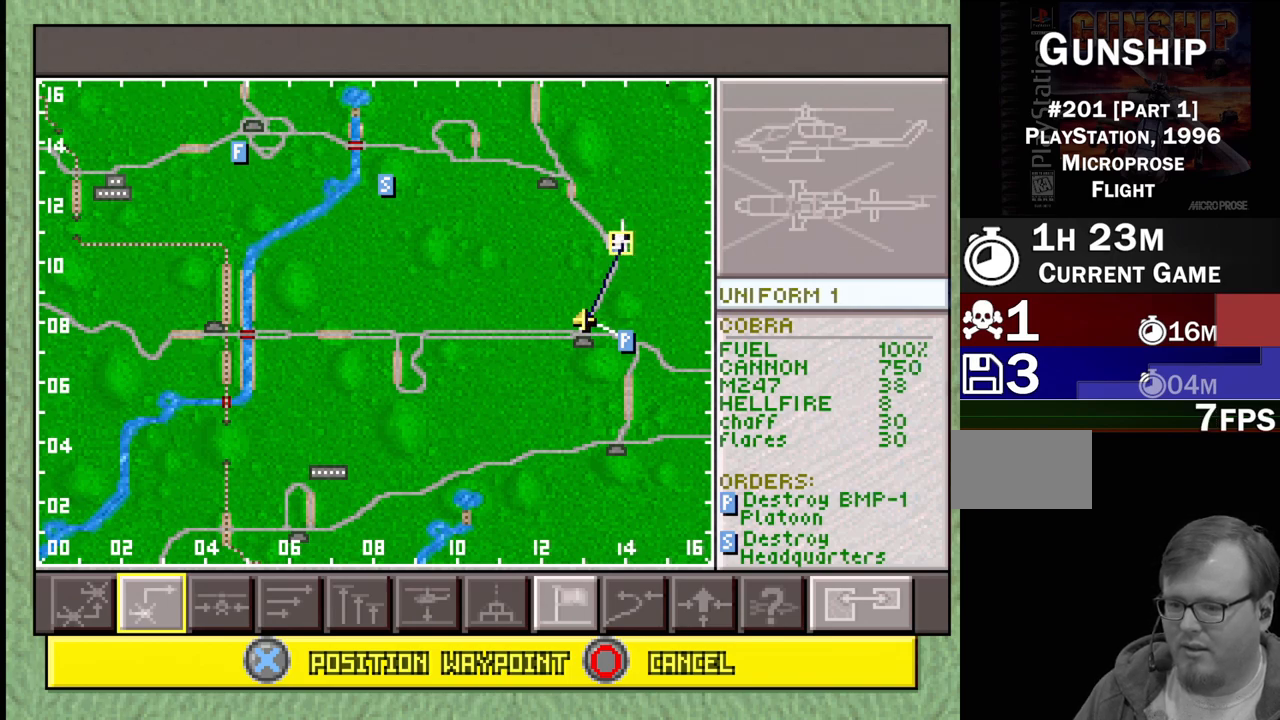
{"buttons": [], "events": []}
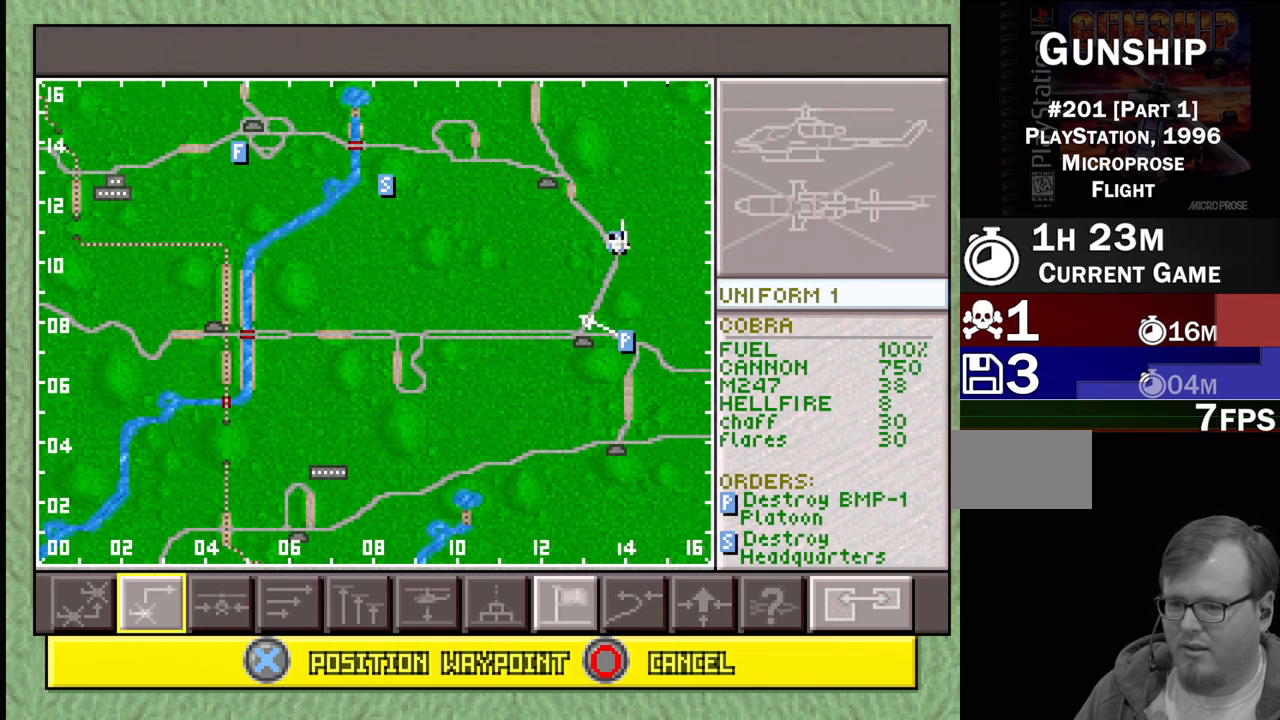
{"buttons": [], "events": [[50, "CIRCLE", "down"], [200, "CIRCLE", "up"]]}
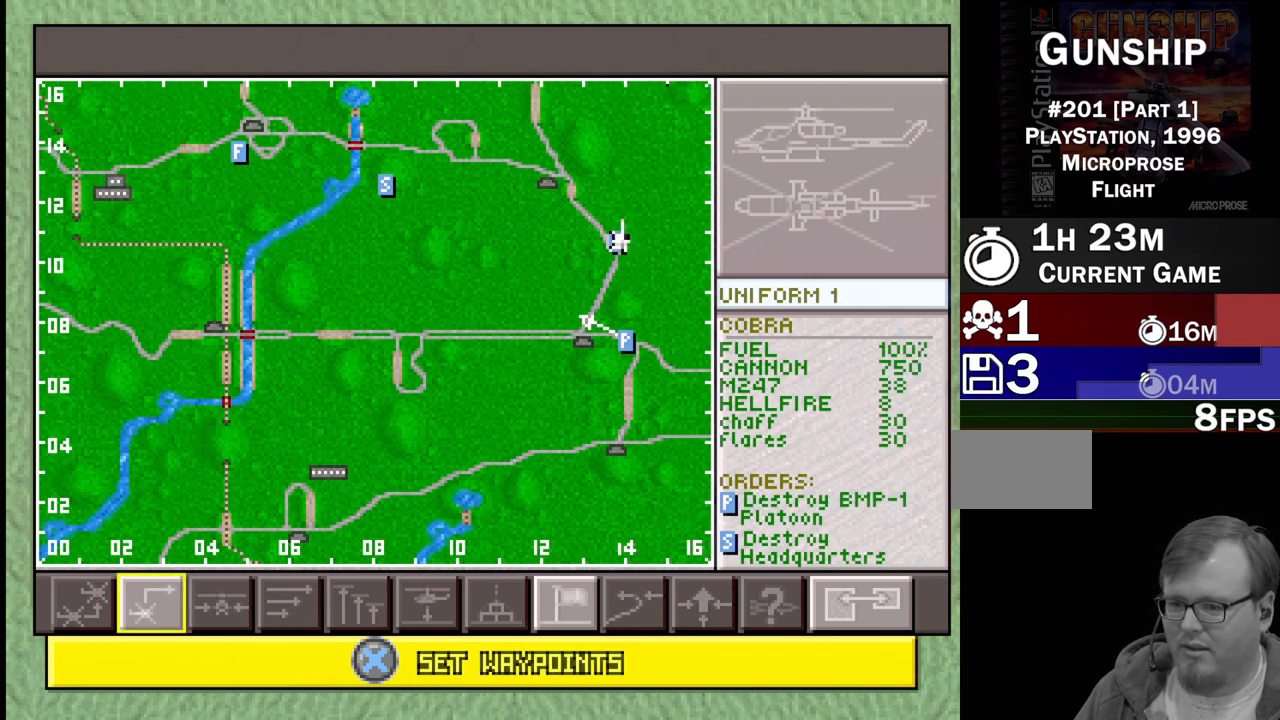
{"buttons": [], "events": []}
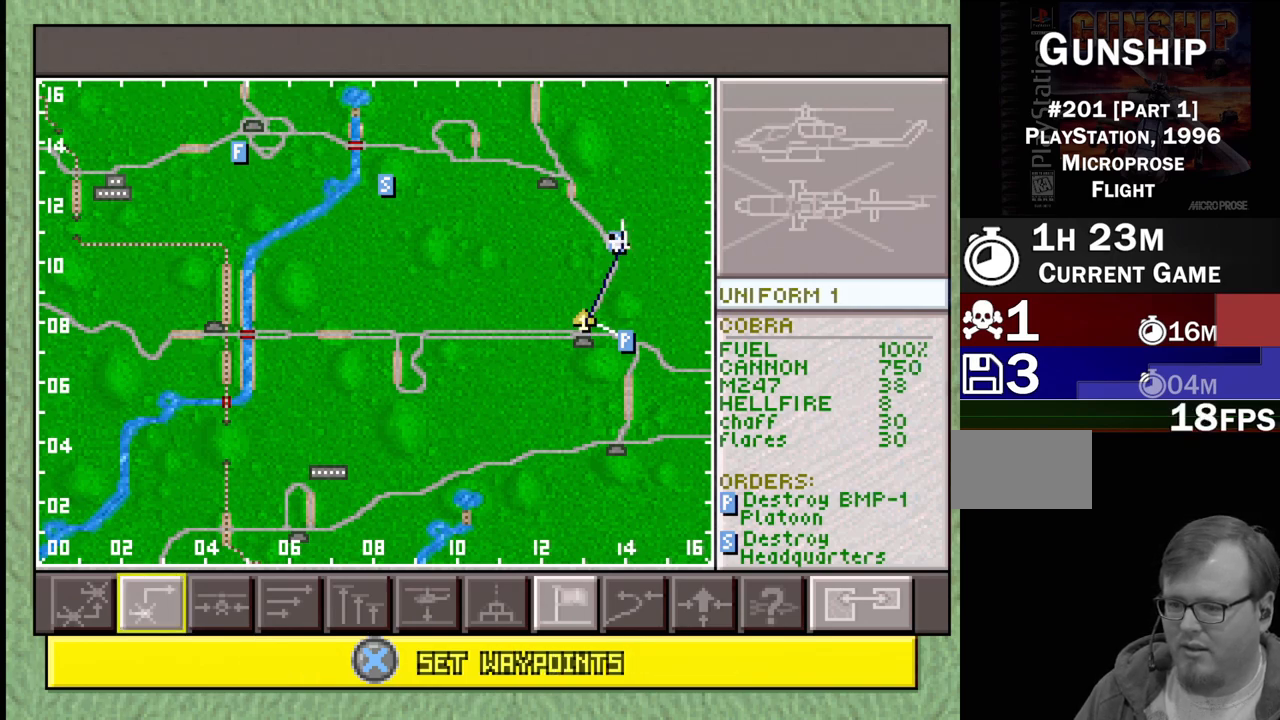
{"buttons": [], "events": []}
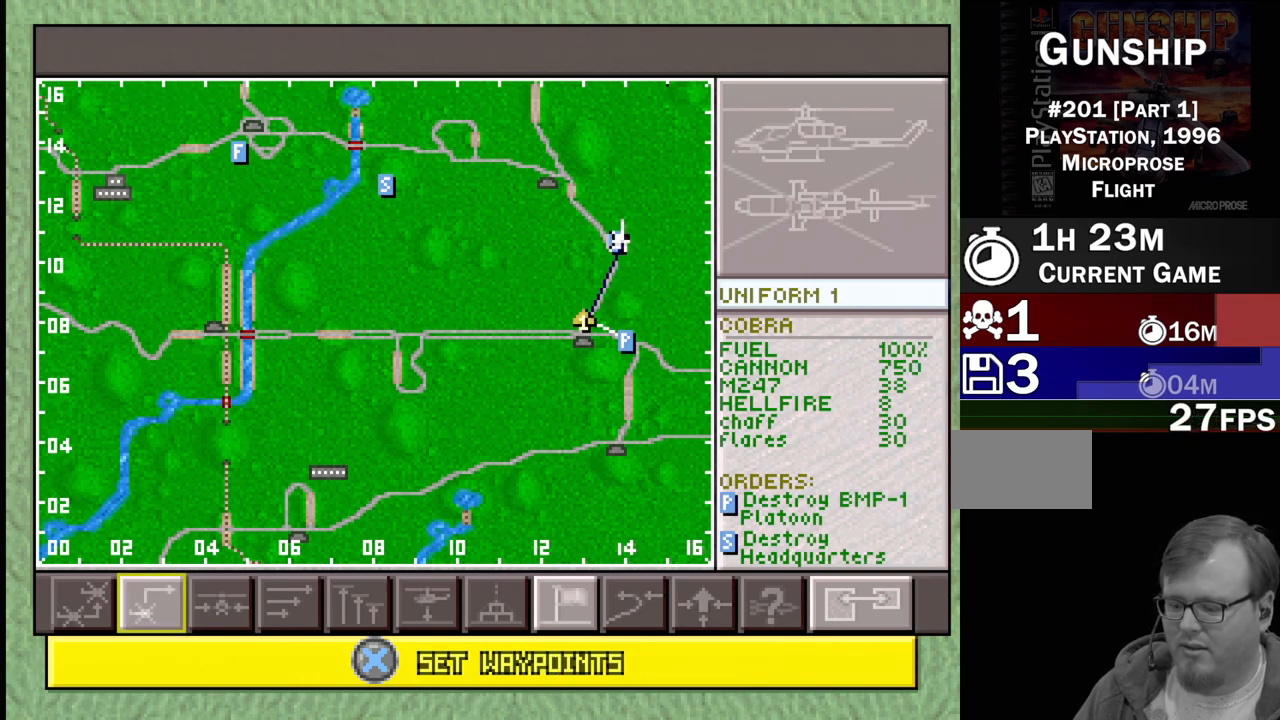
{"buttons": [], "events": []}
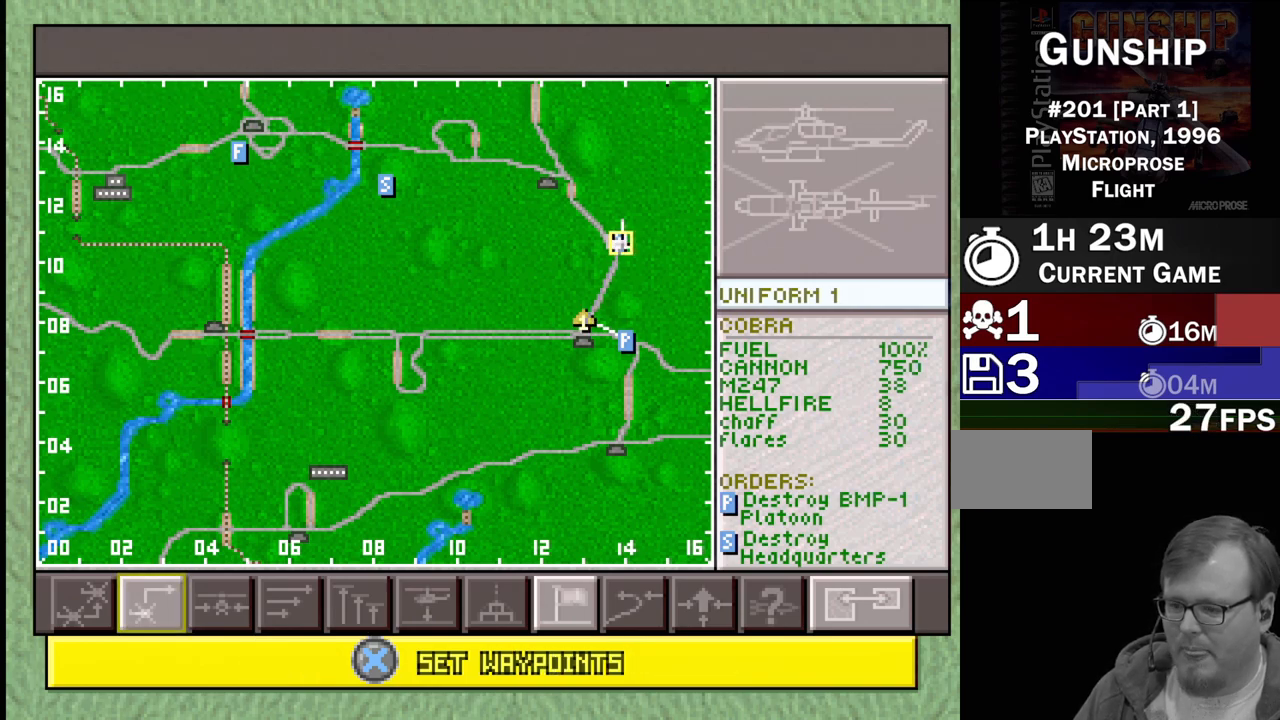
{"buttons": [], "events": [[50, "DPAD_RIGHT", "down"], [167, "DPAD_RIGHT", "up"], [367, "DPAD_LEFT", "down"], [483, "DPAD_LEFT", "up"]]}
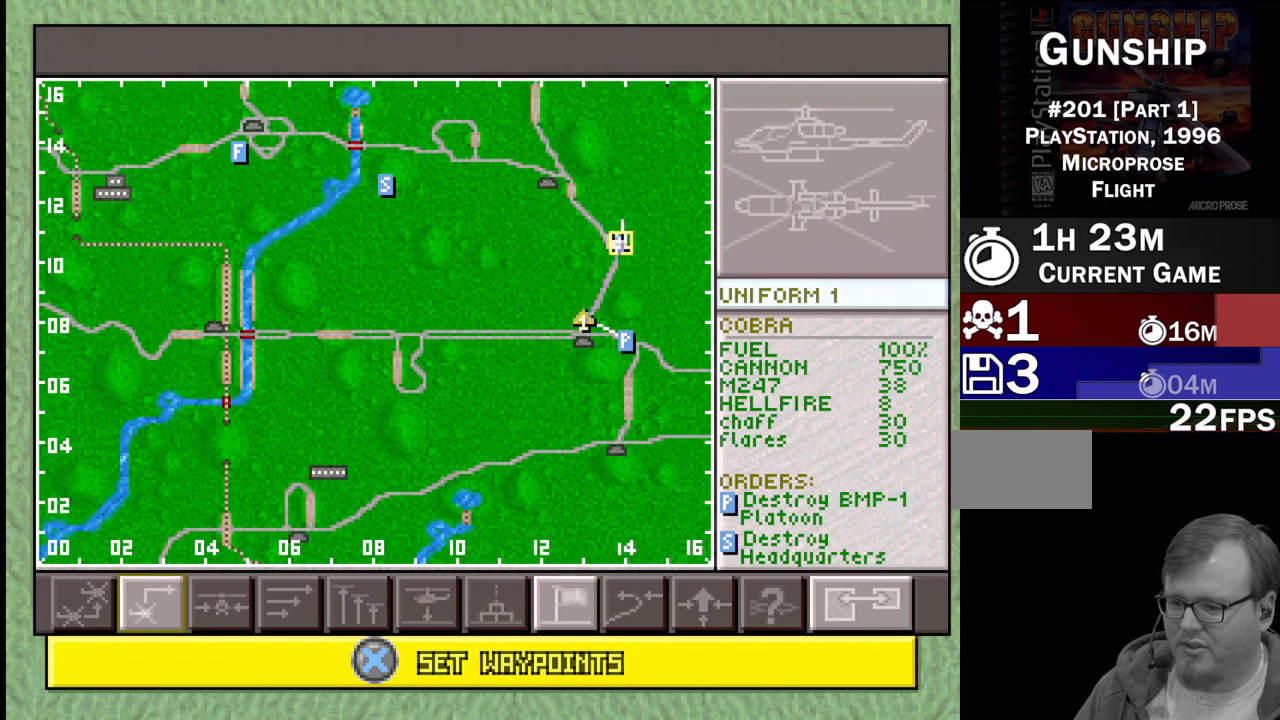
{"buttons": ["CROSS"], "events": [[450, "CROSS", "down"]]}